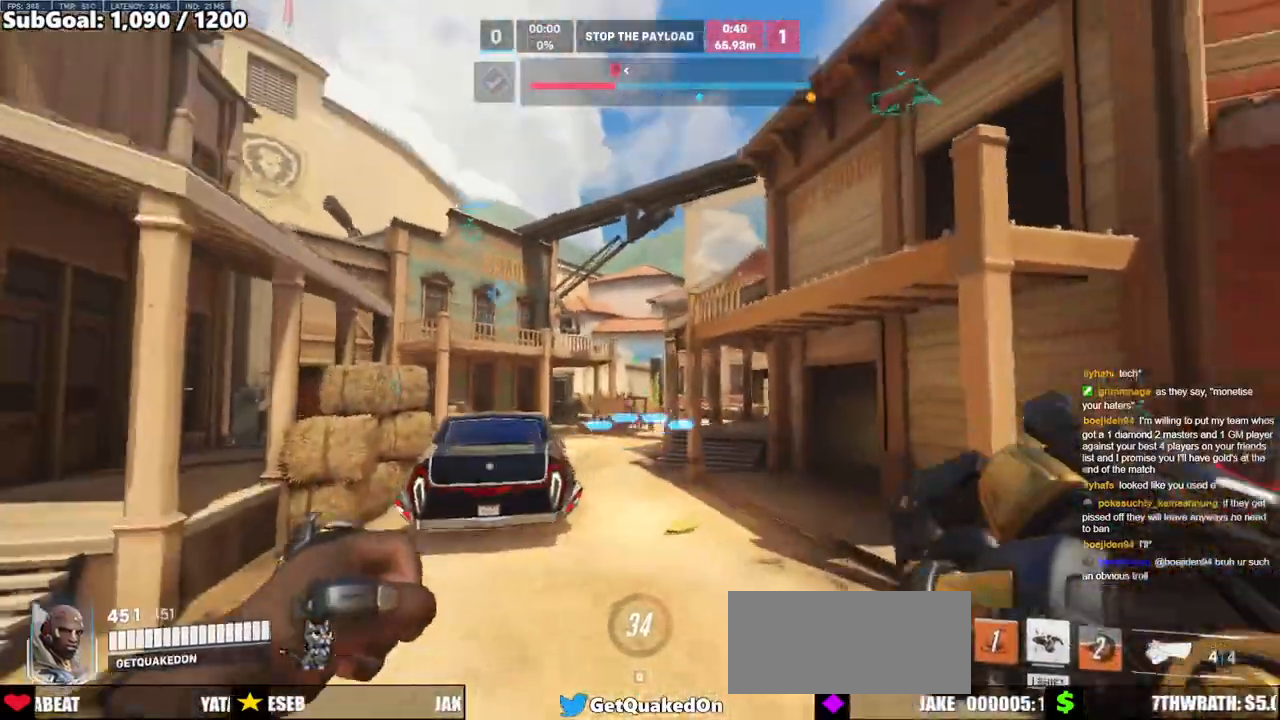
Gameplay with keyboard and mouse; each line is a JSON object with the keys and mouse buttons held at the frame after it. "events" lists presses ("down") and releases ("up") of "a", "ctrl", "d", "e", "f", "melee", "q", "r", "s", "shift", "space", "w", "mouse_left" and "mouse_right" between this image and that frame as [ms after this image, input, new state], when the widget could be followed in between. "mouse_left", "mouse_right" = the "left", "right" buttons of the "mouse" list. No other keys are recorded. Mouse movement is not recorded. Key names are as the overlay labels them; some are game actions (e.g. jump) rather than physical keys.
{"keys": ["d", "w"], "mouse": [], "events": [[83, "space", "down"], [233, "d", "down"], [233, "w", "up"], [267, "a", "up"], [267, "space", "up"], [467, "w", "down"]]}
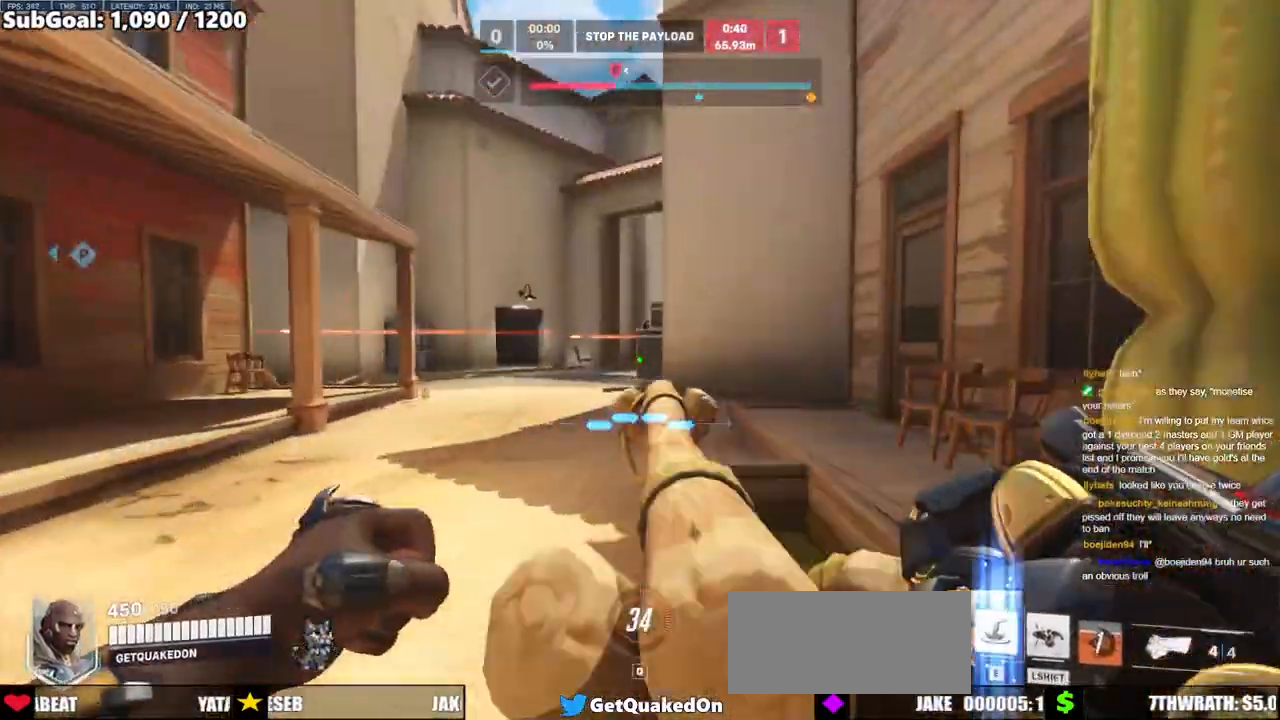
{"keys": ["w"], "mouse": [], "events": [[100, "space", "down"], [283, "d", "up"], [283, "space", "up"]]}
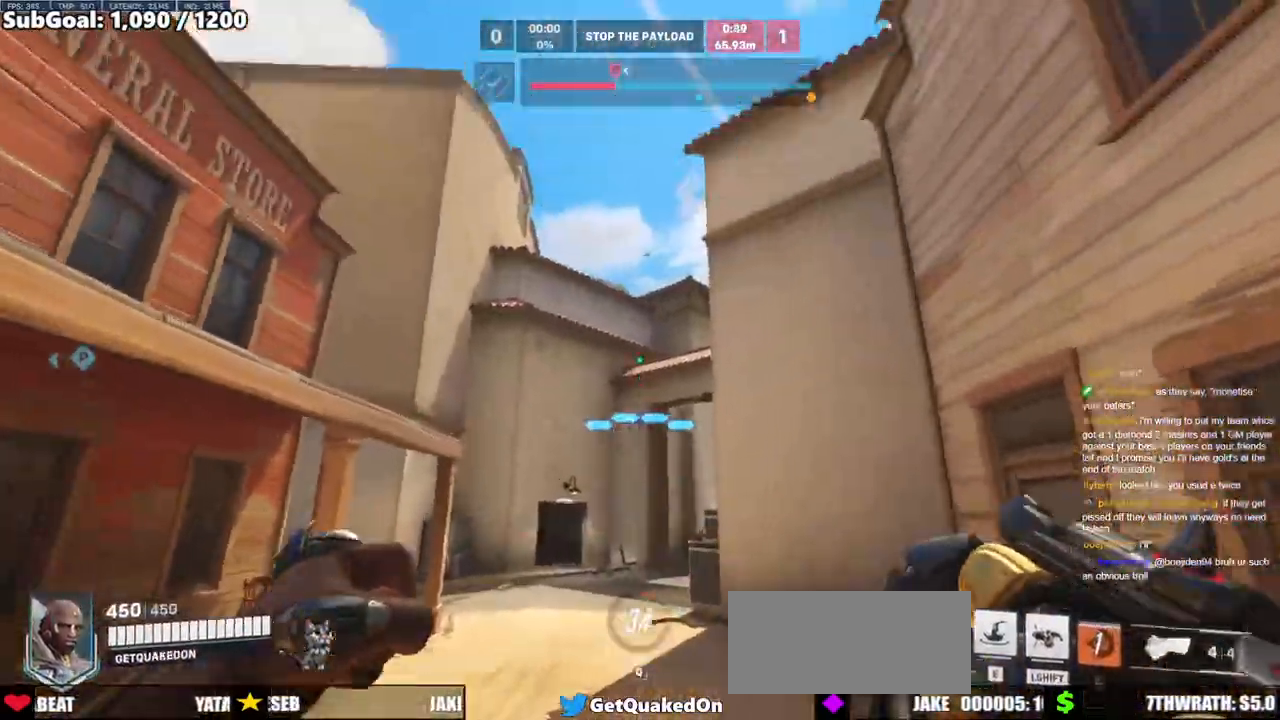
{"keys": ["w"], "mouse": [], "events": [[17, "space", "down"], [67, "e", "down"], [167, "space", "up"], [250, "e", "up"]]}
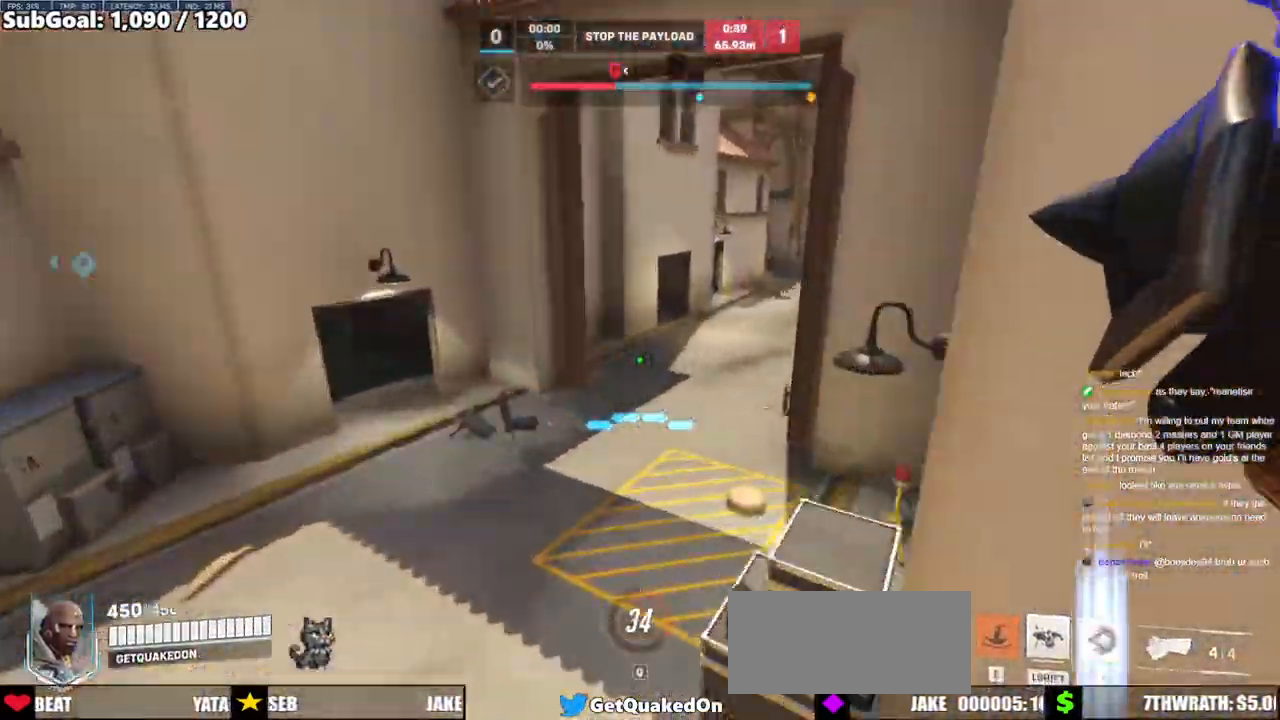
{"keys": ["a", "s"], "mouse": ["right"], "events": [[83, "a", "down"], [317, "w", "up"], [467, "s", "down"], [500, "mouse_right", "down"]]}
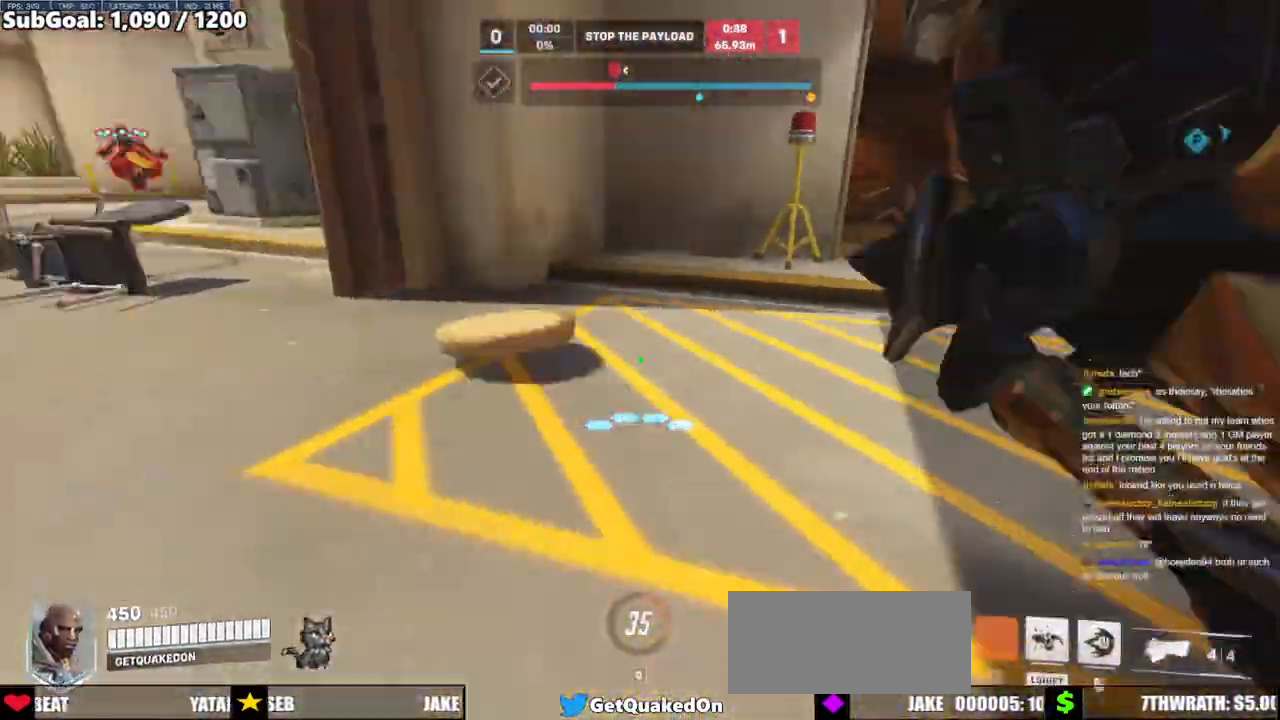
{"keys": ["w"], "mouse": ["right"], "events": [[100, "a", "up"], [100, "space", "down"], [150, "d", "down"], [233, "s", "up"], [233, "space", "up"], [383, "w", "down"], [433, "d", "up"]]}
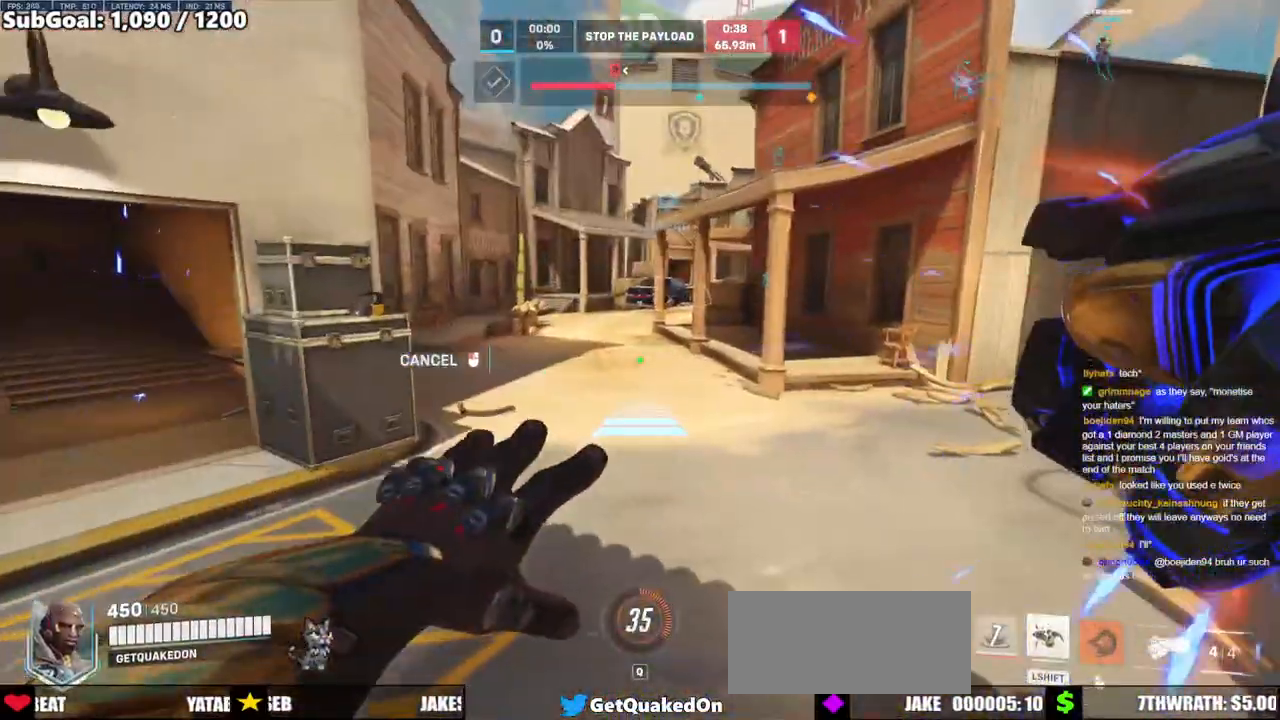
{"keys": ["space", "w"], "mouse": [], "events": [[217, "mouse_right", "up"], [500, "space", "down"]]}
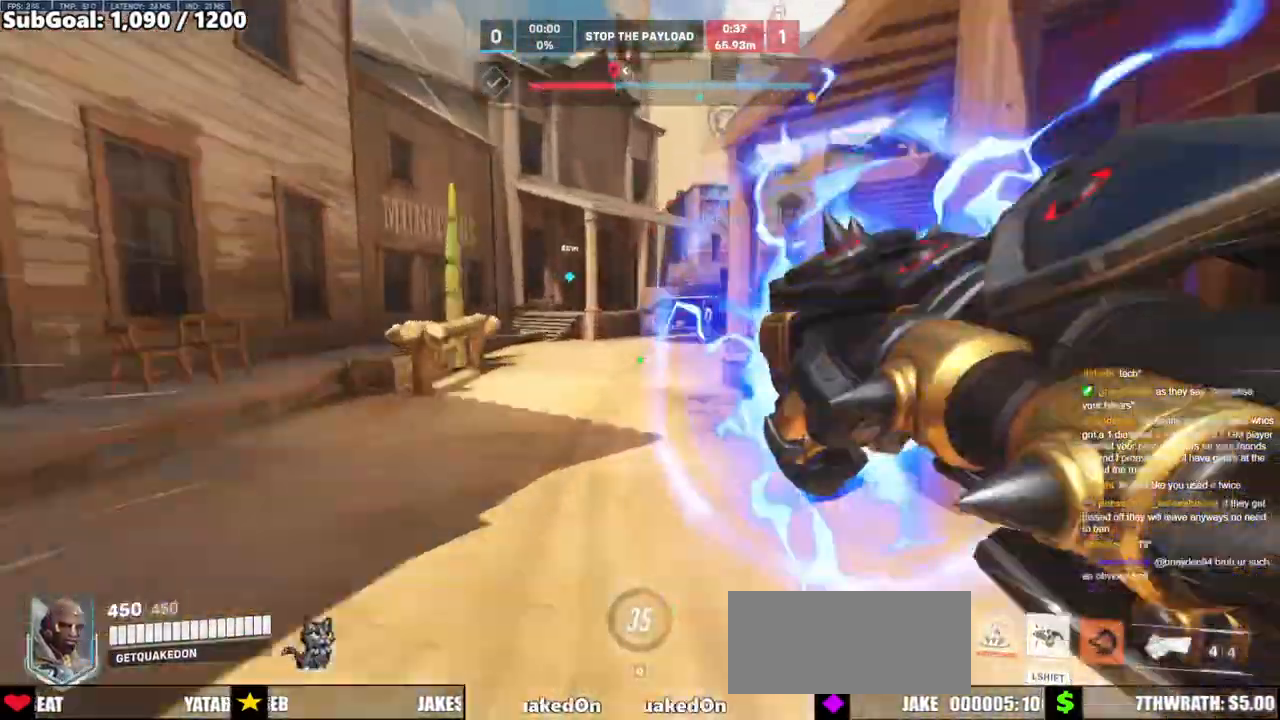
{"keys": ["w"], "mouse": [], "events": [[83, "space", "up"]]}
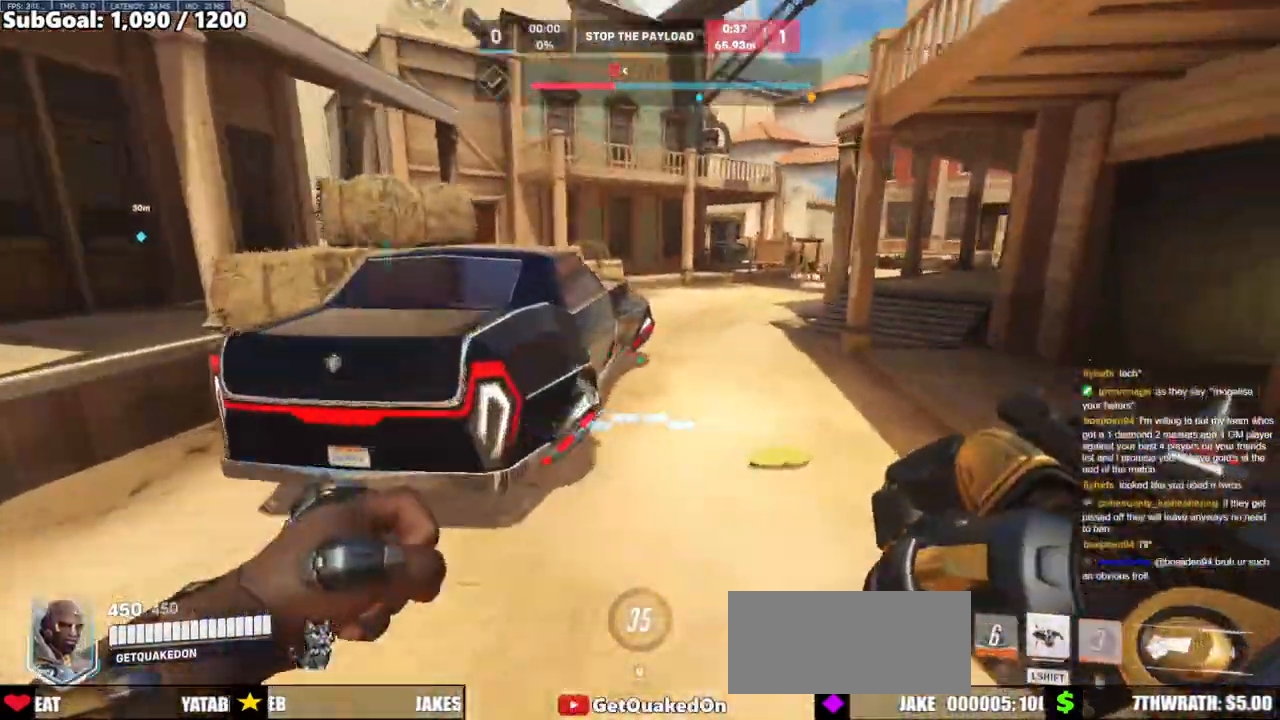
{"keys": ["w"], "mouse": [], "events": [[150, "space", "down"], [283, "space", "up"]]}
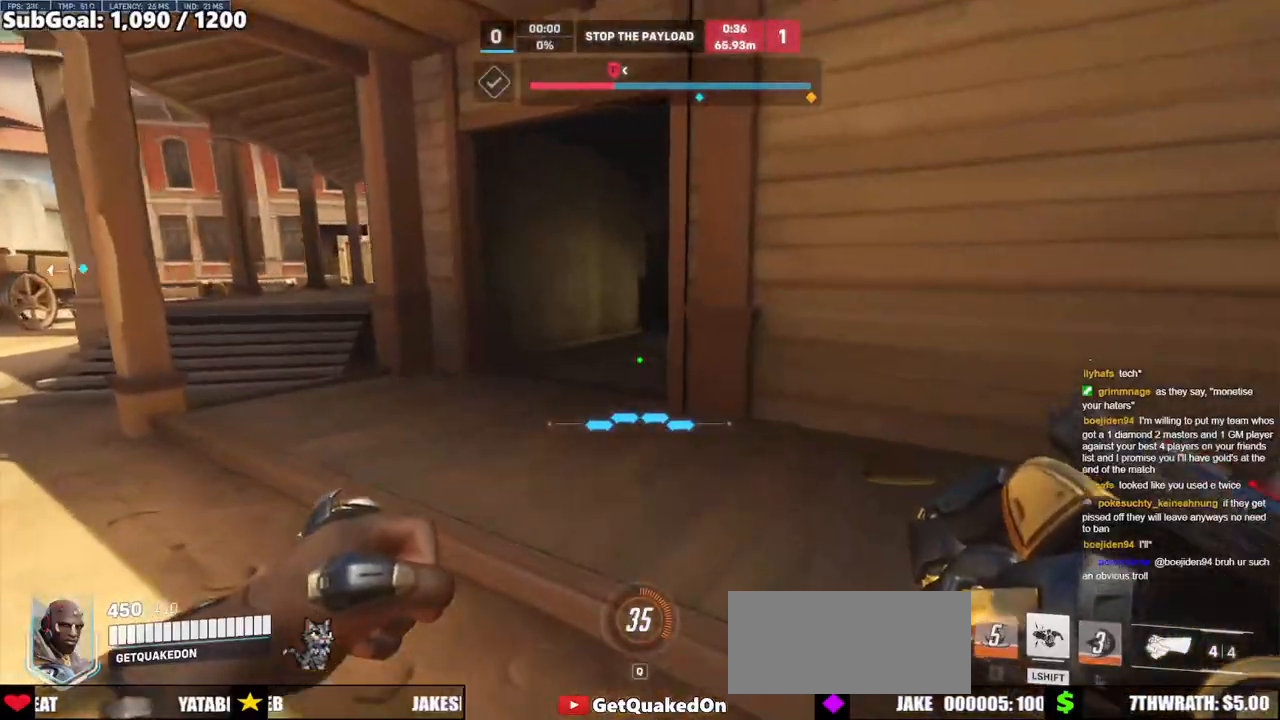
{"keys": ["w"], "mouse": [], "events": [[267, "space", "down"], [350, "space", "up"]]}
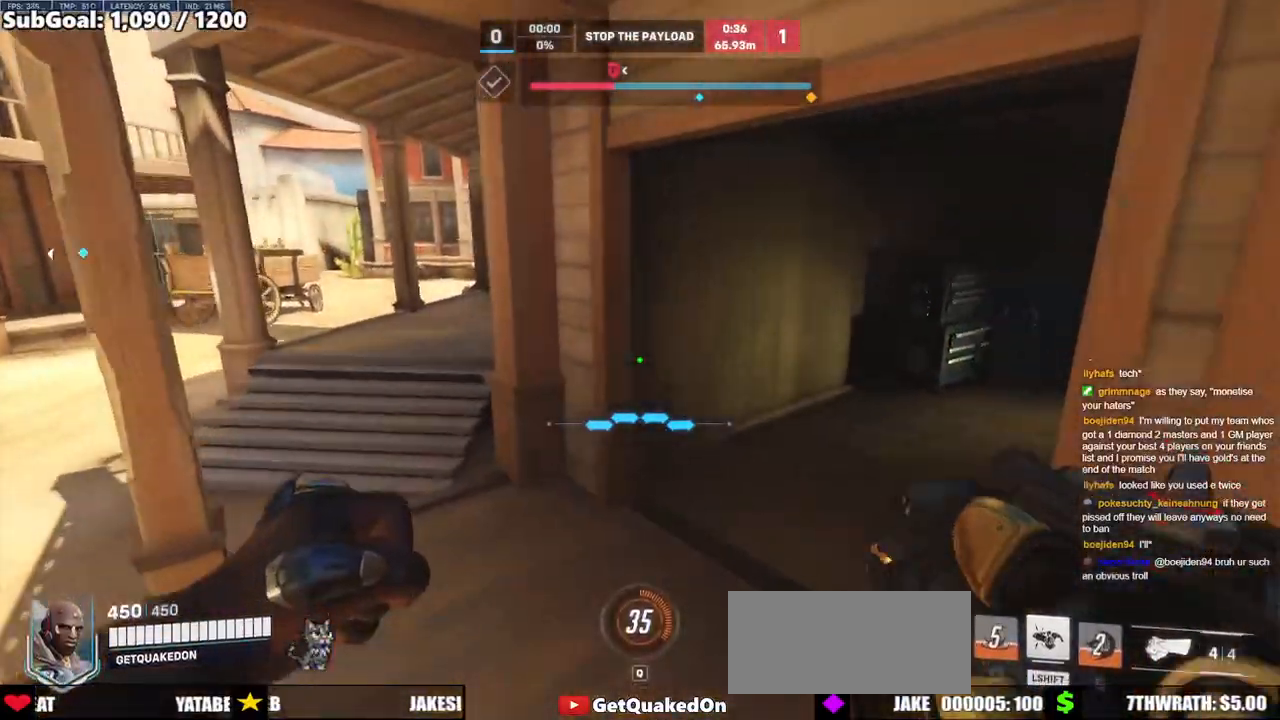
{"keys": ["w"], "mouse": [], "events": []}
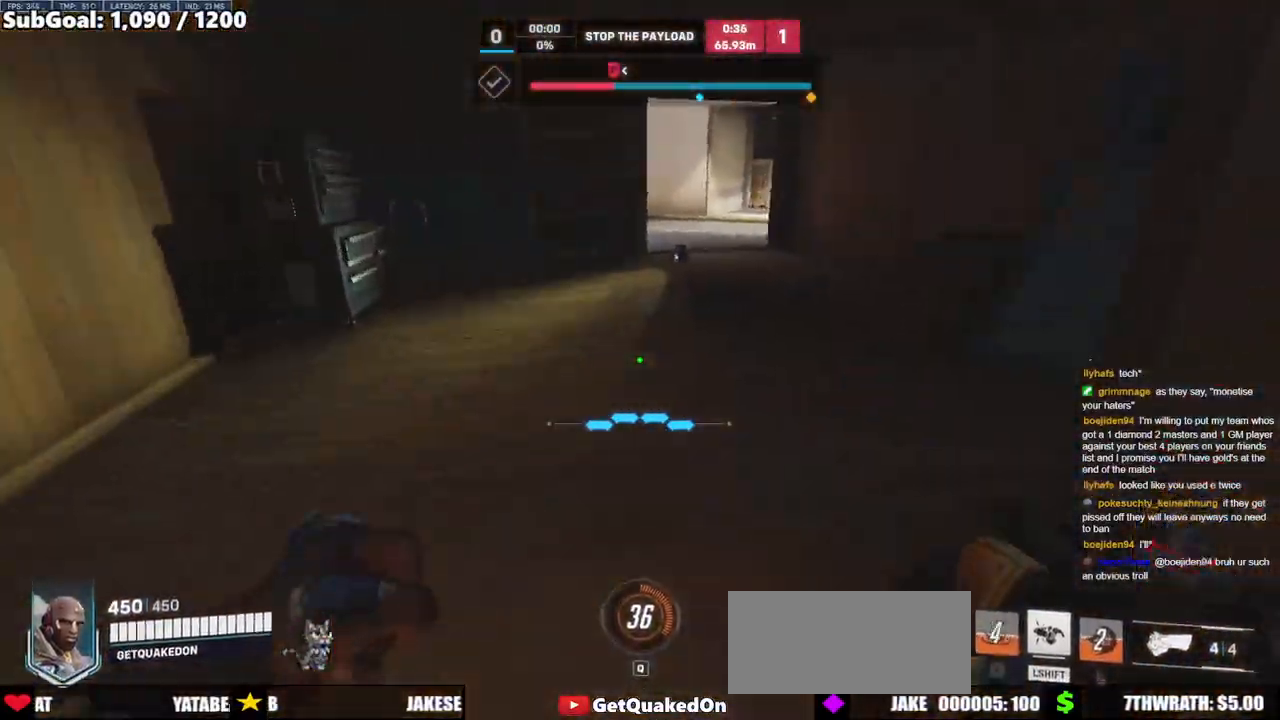
{"keys": ["w"], "mouse": [], "events": [[50, "space", "down"], [150, "space", "up"]]}
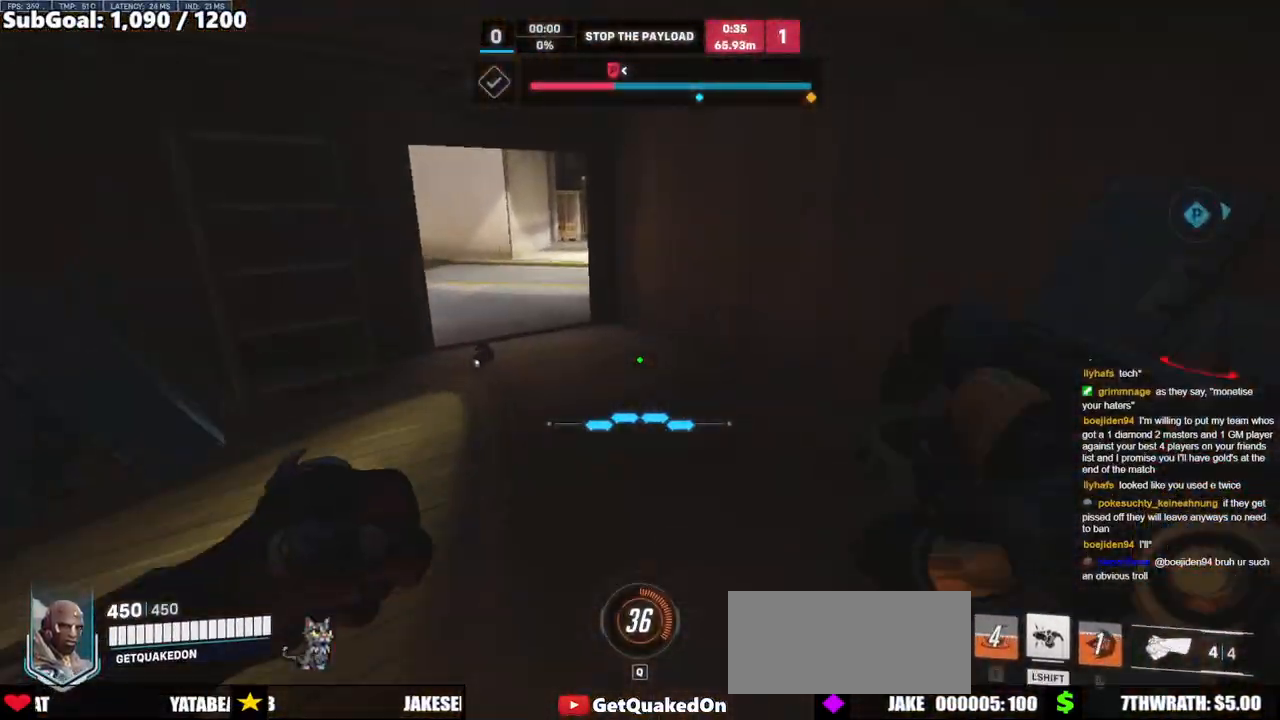
{"keys": ["space", "w"], "mouse": [], "events": [[400, "space", "down"]]}
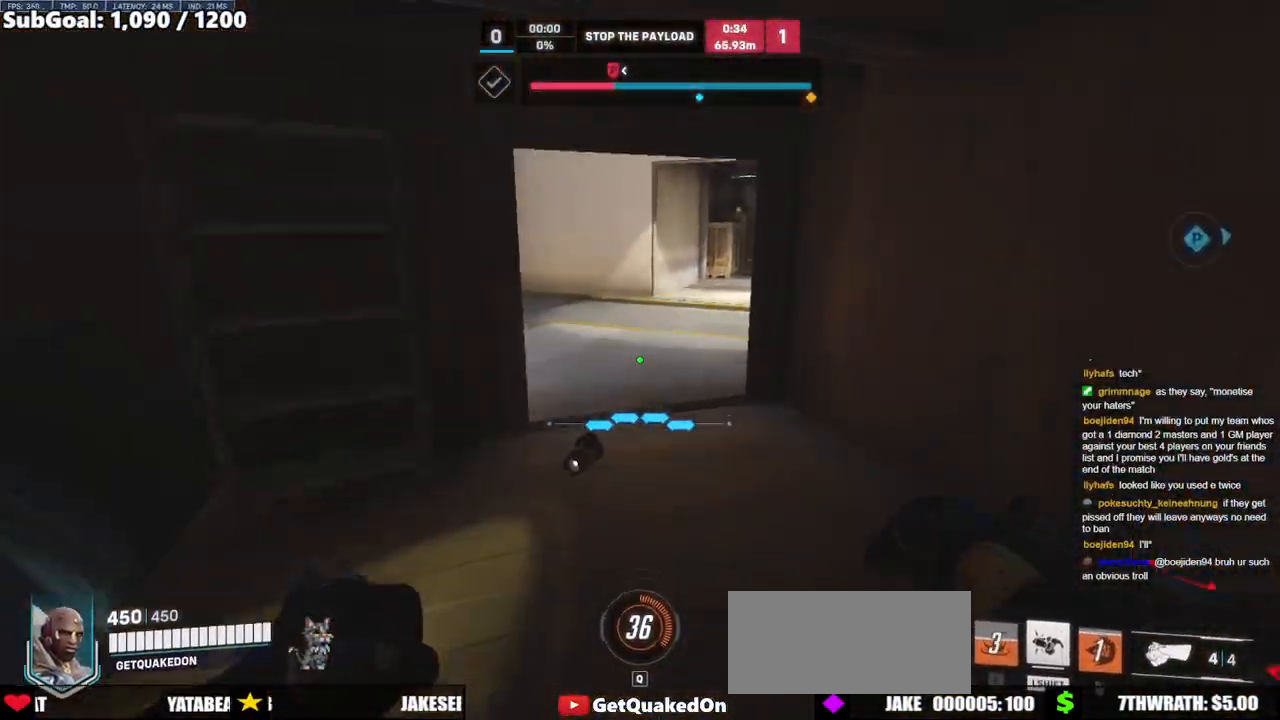
{"keys": ["w"], "mouse": [], "events": [[33, "space", "up"]]}
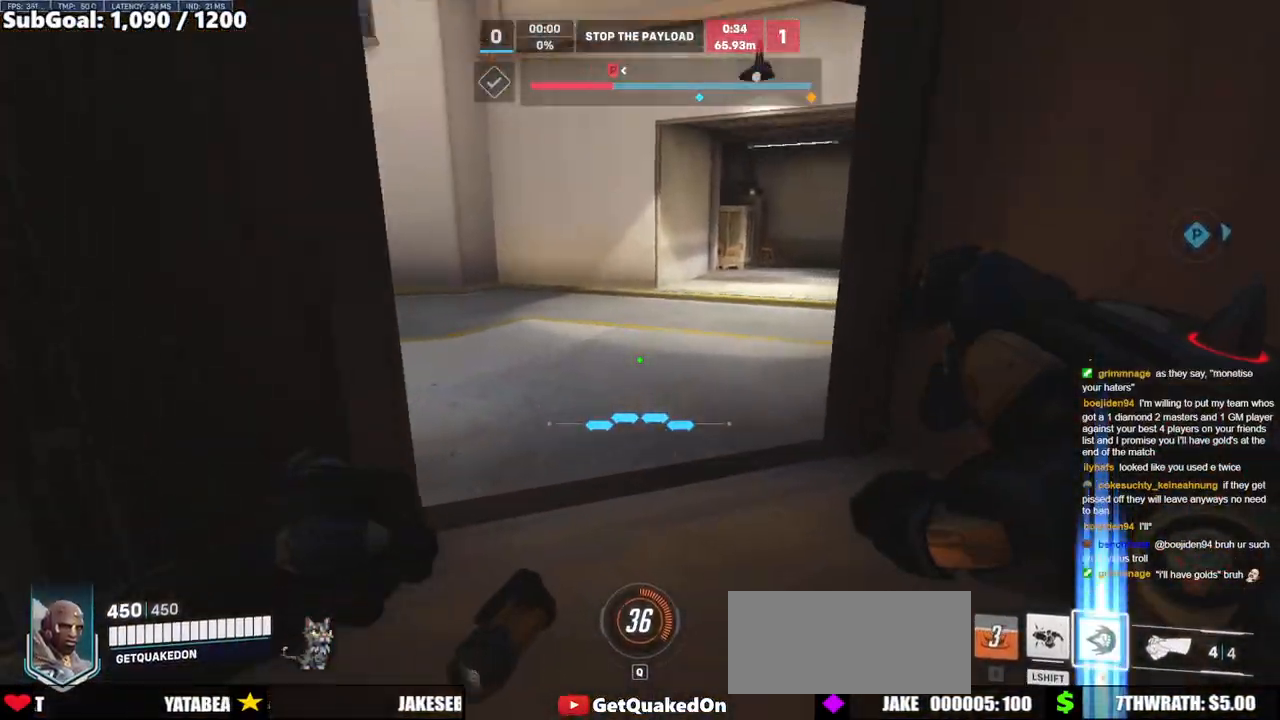
{"keys": ["w"], "mouse": [], "events": []}
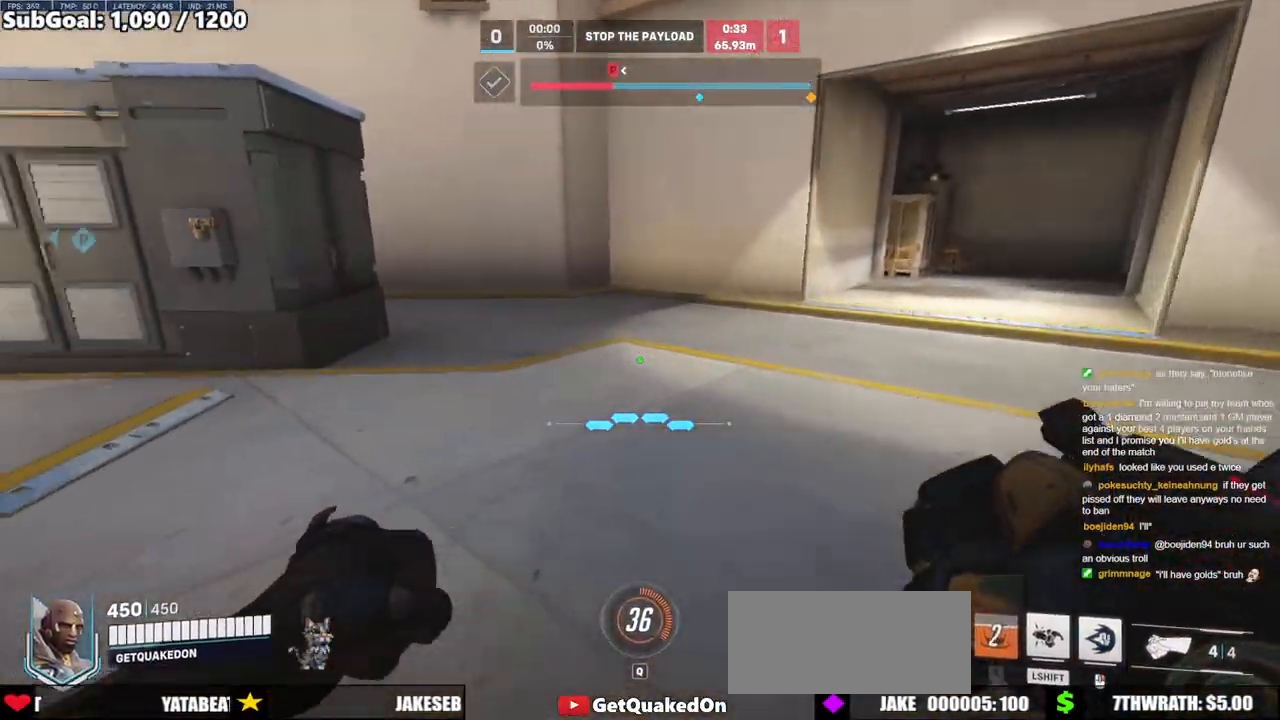
{"keys": ["w"], "mouse": [], "events": []}
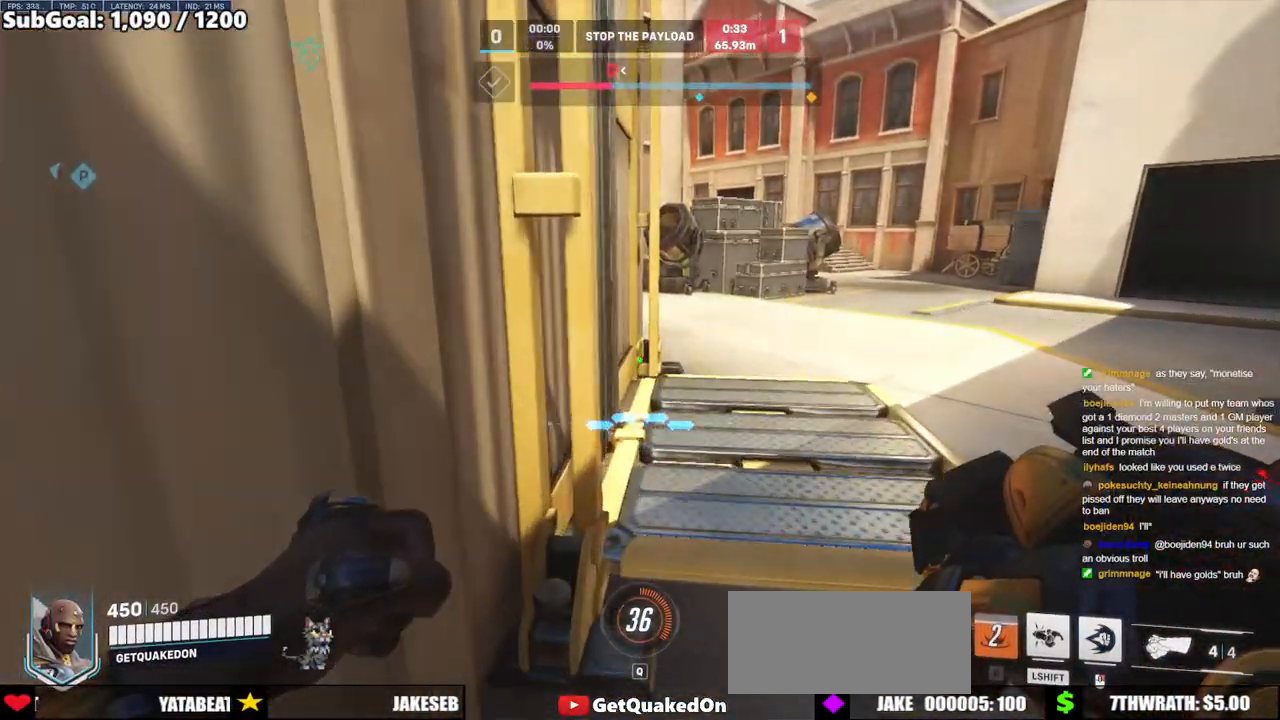
{"keys": ["d", "w"], "mouse": [], "events": [[467, "d", "down"]]}
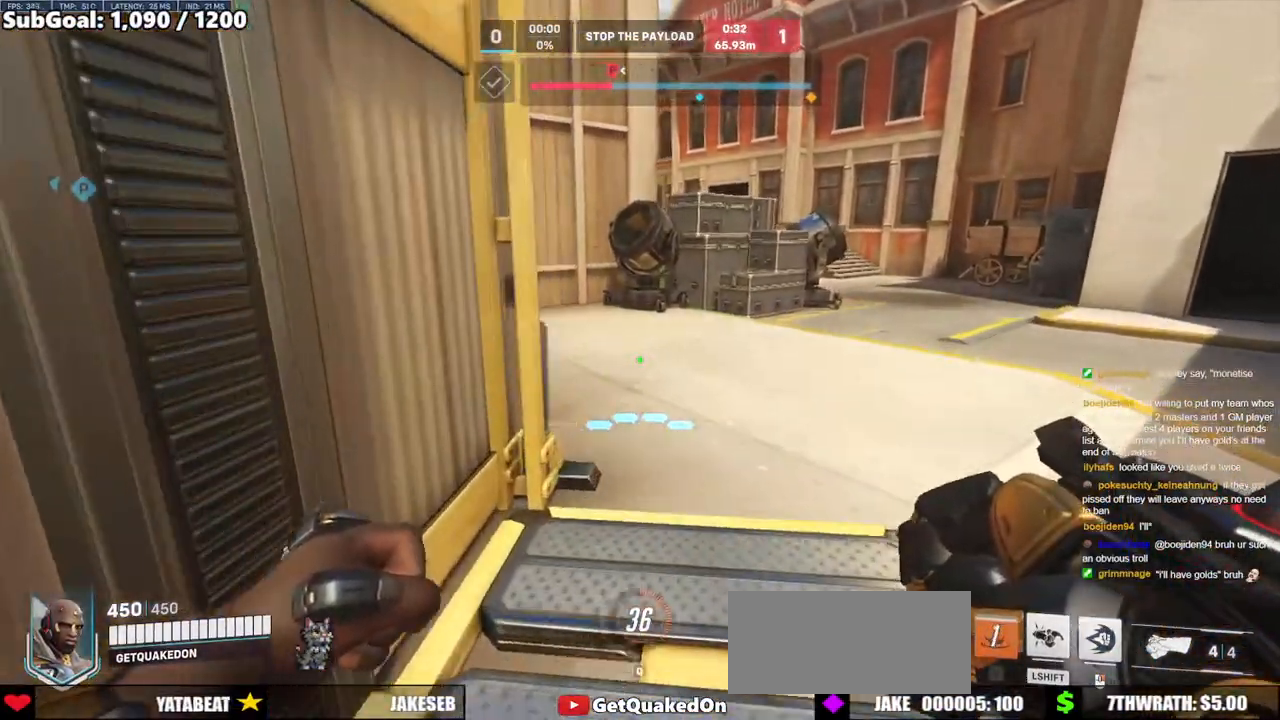
{"keys": [], "mouse": [], "events": [[283, "d", "up"], [283, "w", "up"]]}
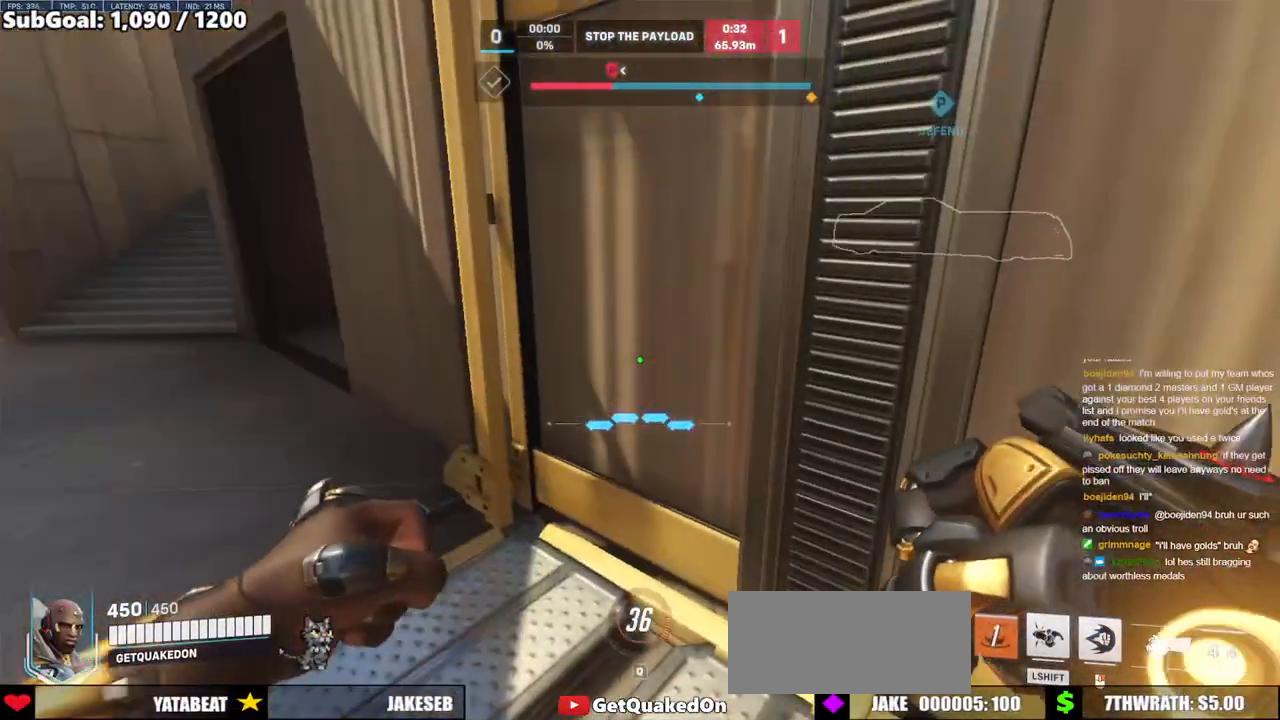
{"keys": [], "mouse": [], "events": []}
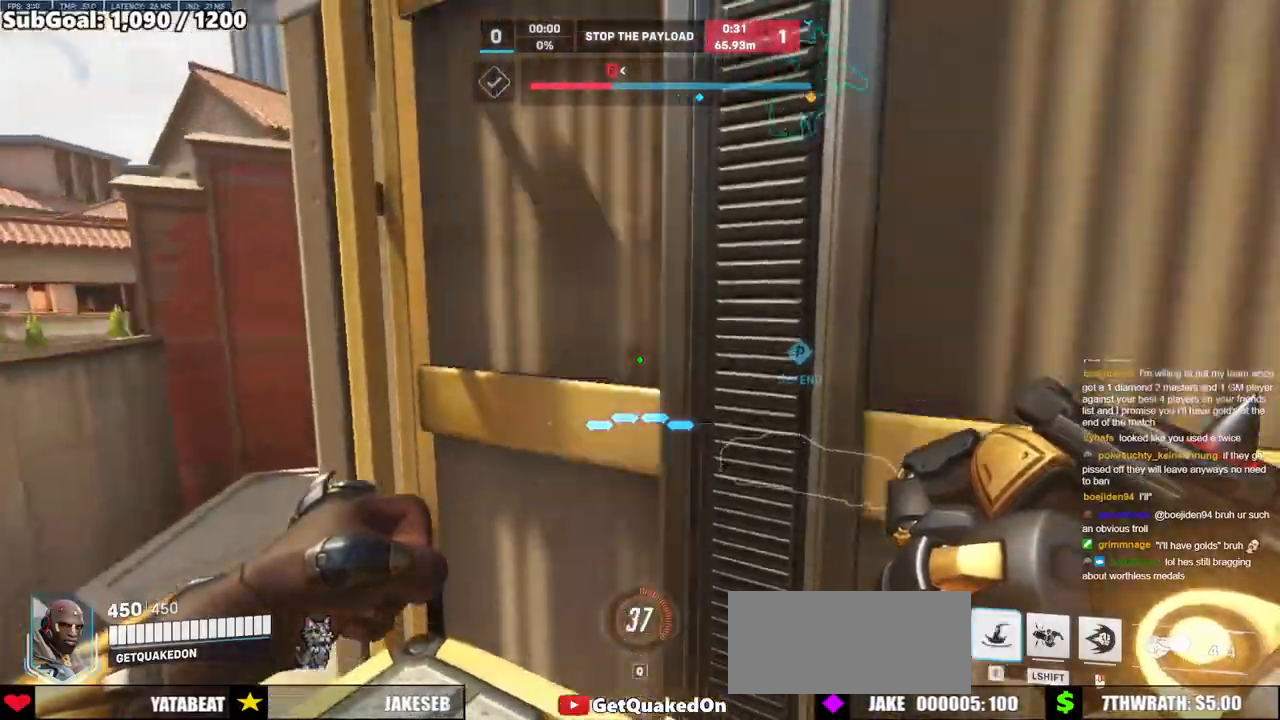
{"keys": ["w"], "mouse": [], "events": [[133, "w", "down"], [317, "space", "down"], [417, "space", "up"]]}
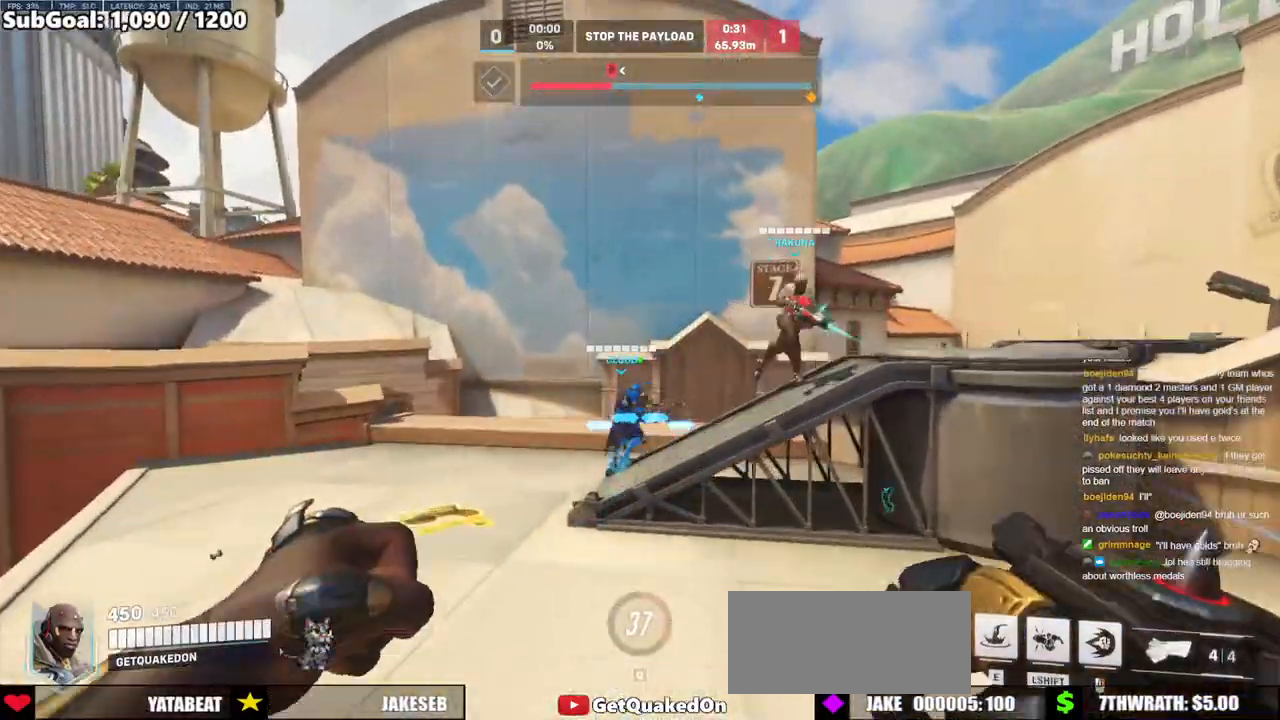
{"keys": ["w"], "mouse": [], "events": []}
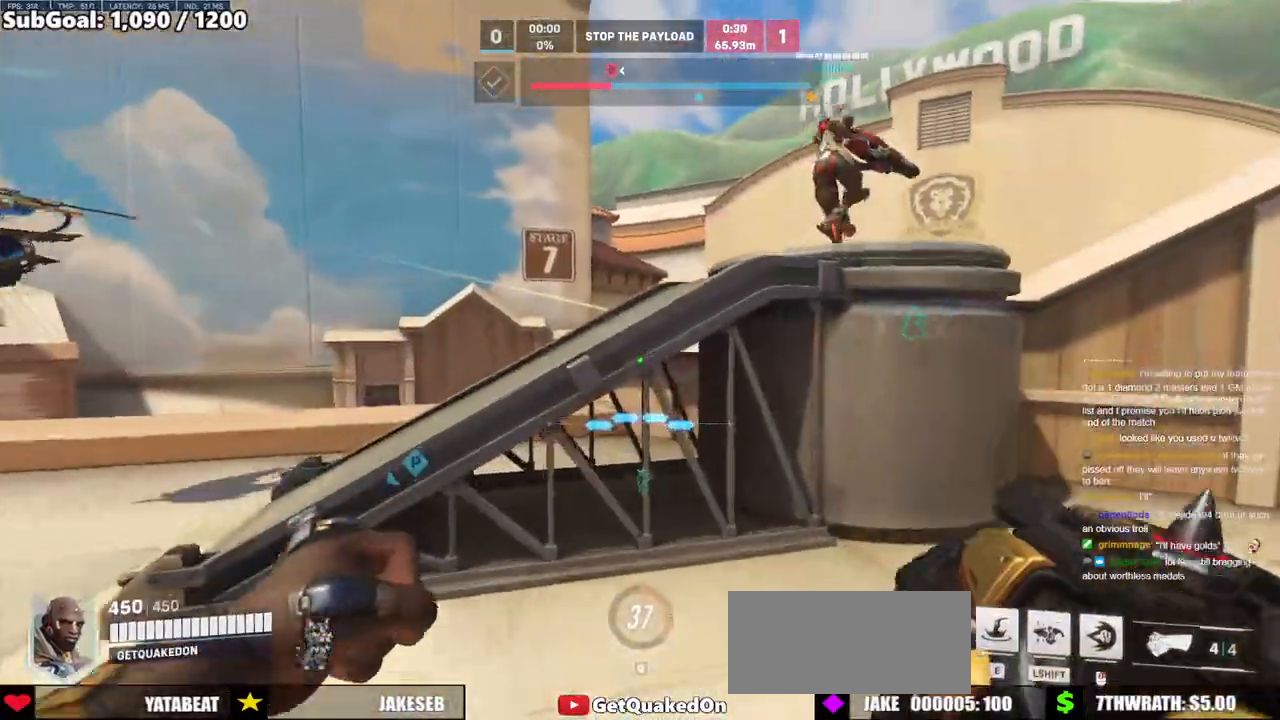
{"keys": ["space", "w"], "mouse": [], "events": [[167, "a", "down"], [400, "a", "up"], [400, "space", "down"]]}
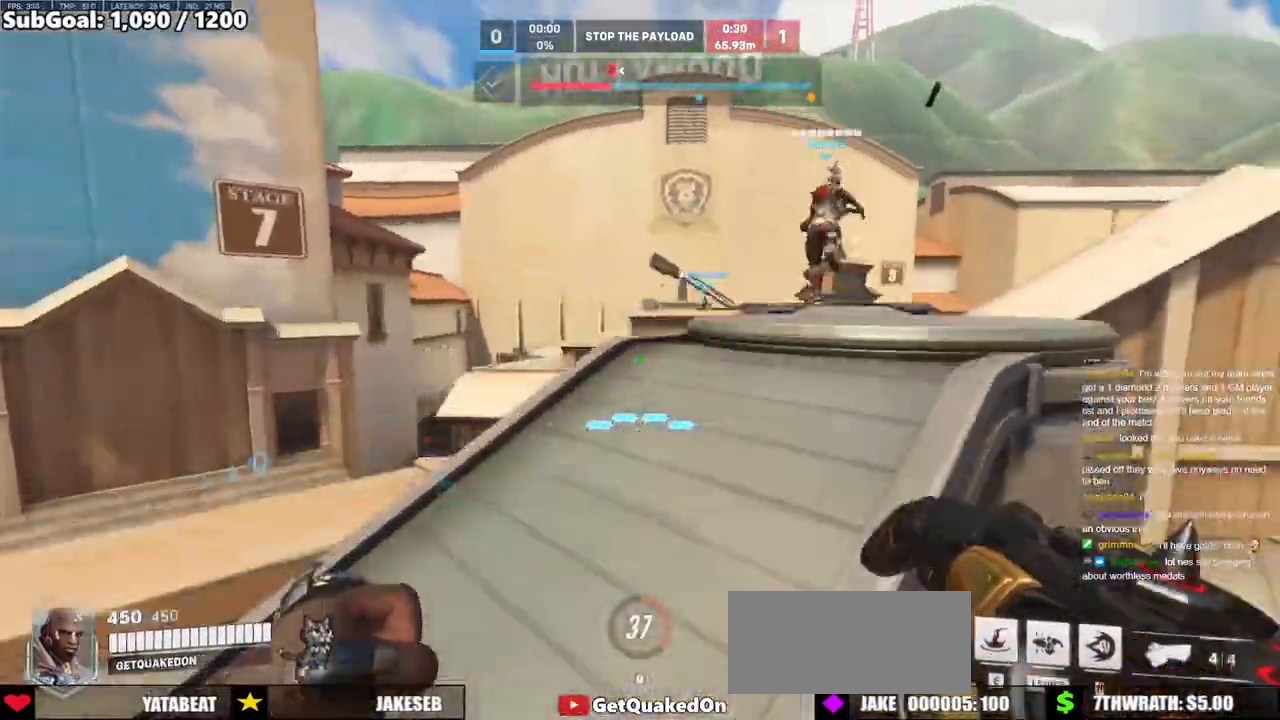
{"keys": ["e", "w"], "mouse": [], "events": [[33, "space", "up"], [233, "w", "up"], [417, "w", "down"], [467, "e", "down"]]}
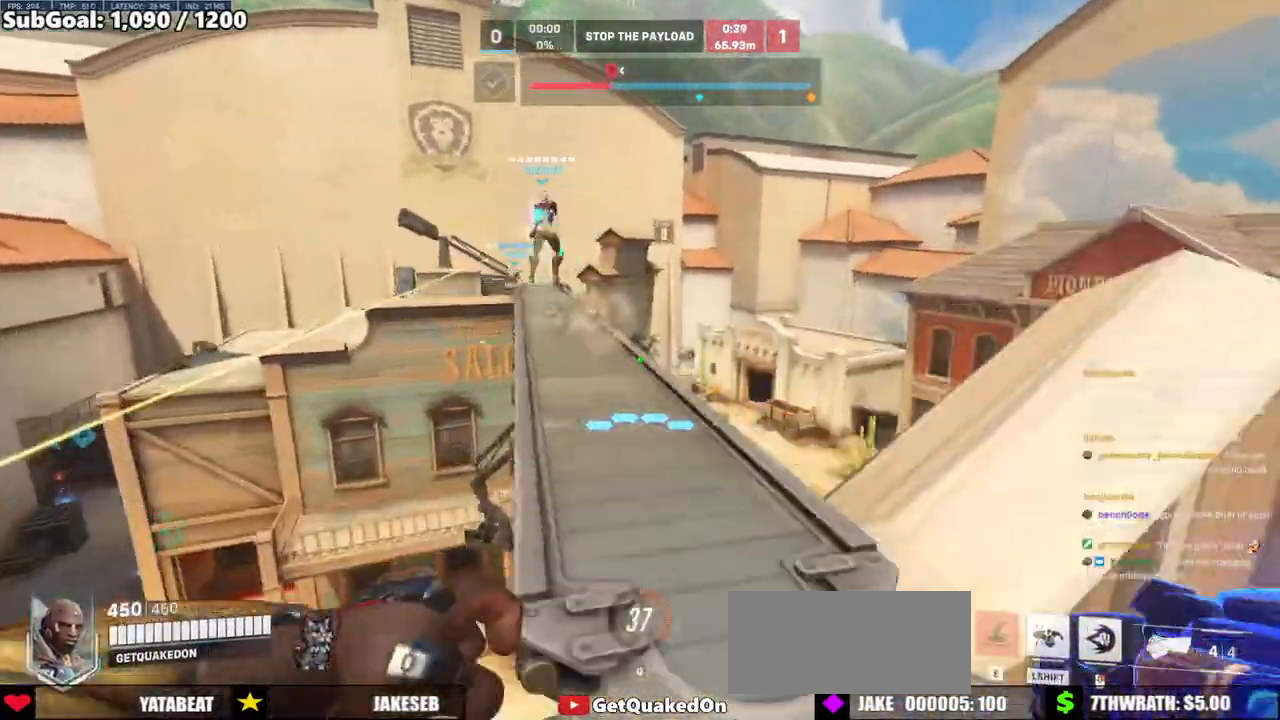
{"keys": ["w"], "mouse": [], "events": [[50, "e", "up"], [383, "space", "down"], [483, "space", "up"]]}
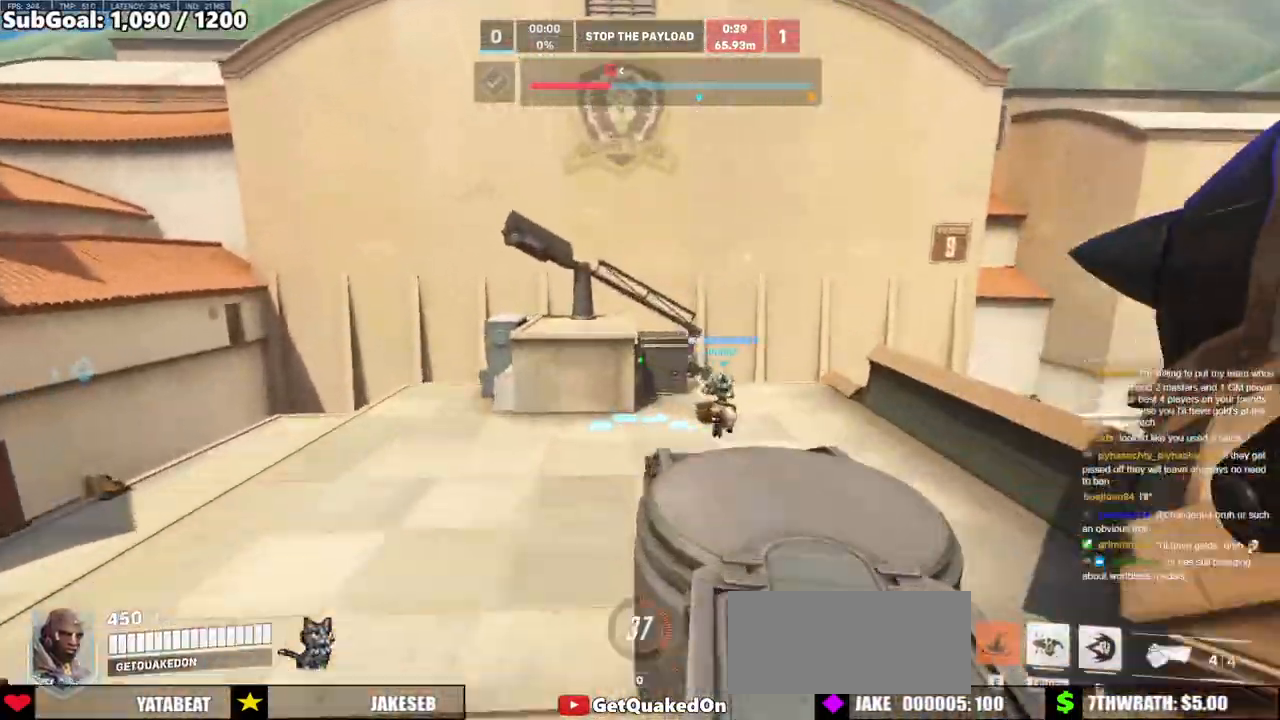
{"keys": ["a", "w"], "mouse": [], "events": [[217, "a", "down"]]}
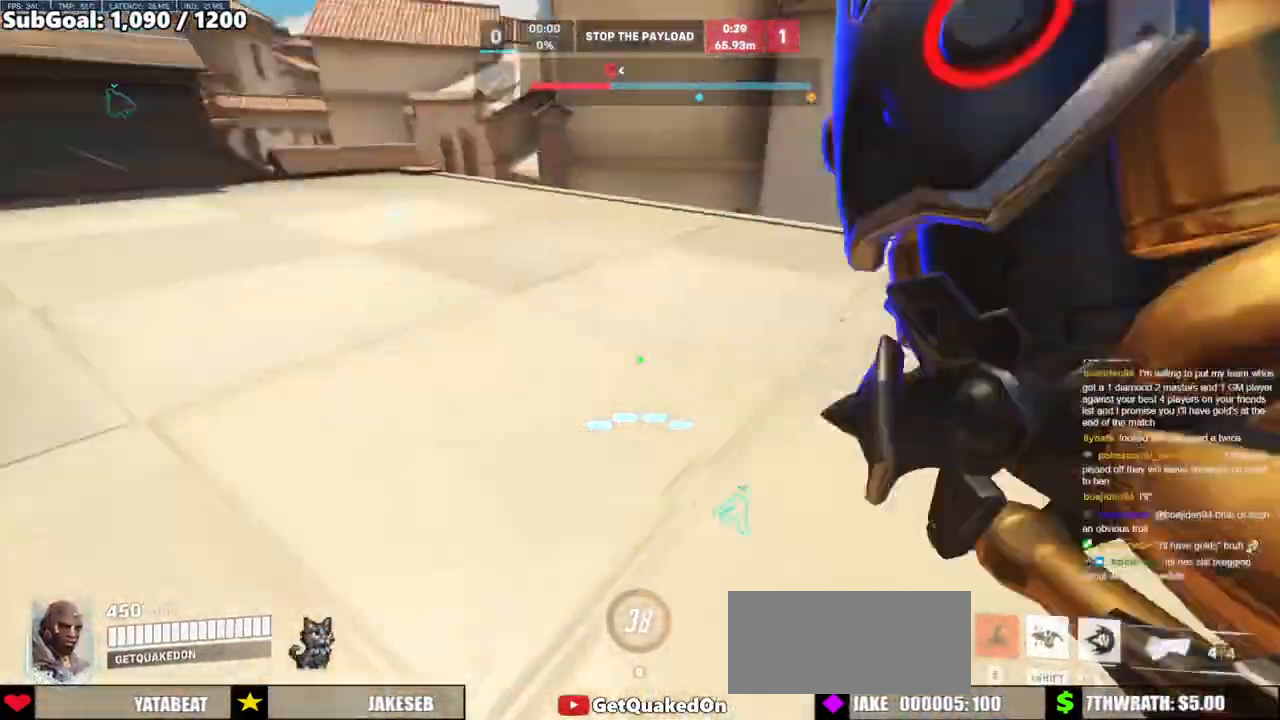
{"keys": ["a", "w"], "mouse": [], "events": [[33, "a", "up"], [183, "a", "down"], [267, "space", "down"], [467, "space", "up"]]}
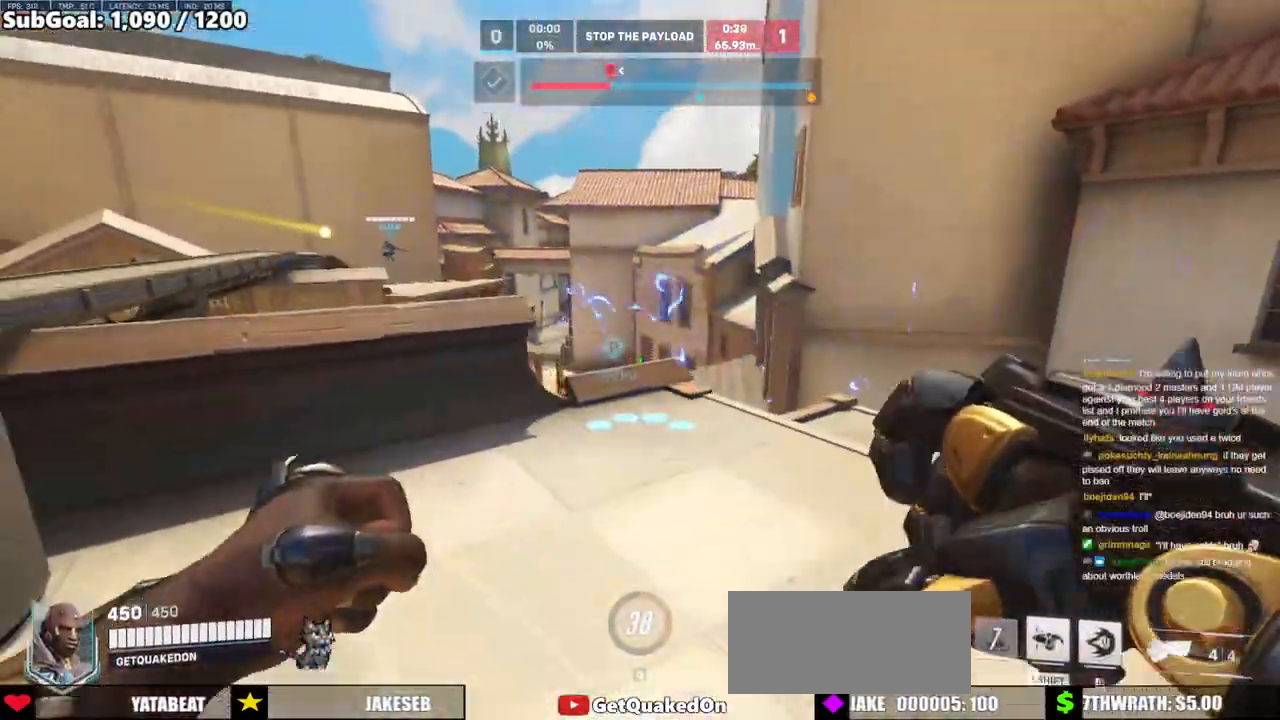
{"keys": ["a"], "mouse": [], "events": [[50, "w", "up"], [100, "mouse_left", "down"], [150, "a", "up"], [233, "a", "down"], [233, "s", "down"], [283, "mouse_left", "up"], [483, "s", "up"]]}
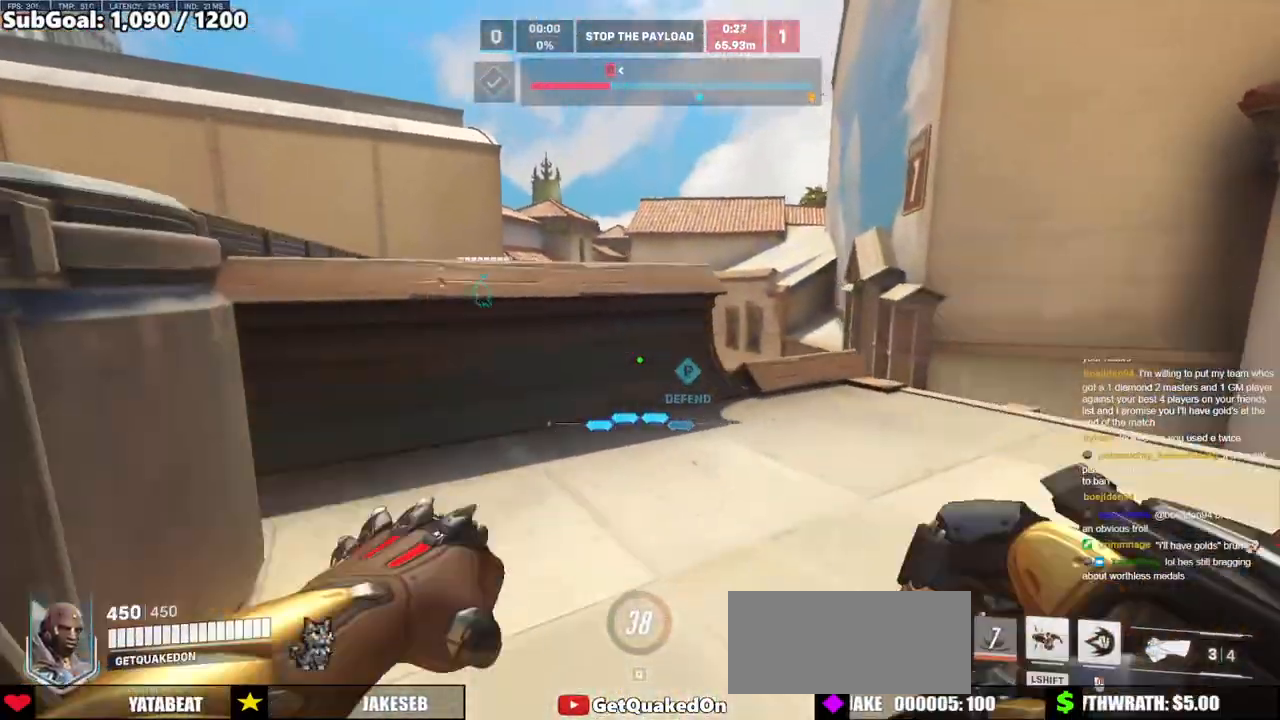
{"keys": ["a"], "mouse": [], "events": [[67, "space", "down"], [350, "space", "up"]]}
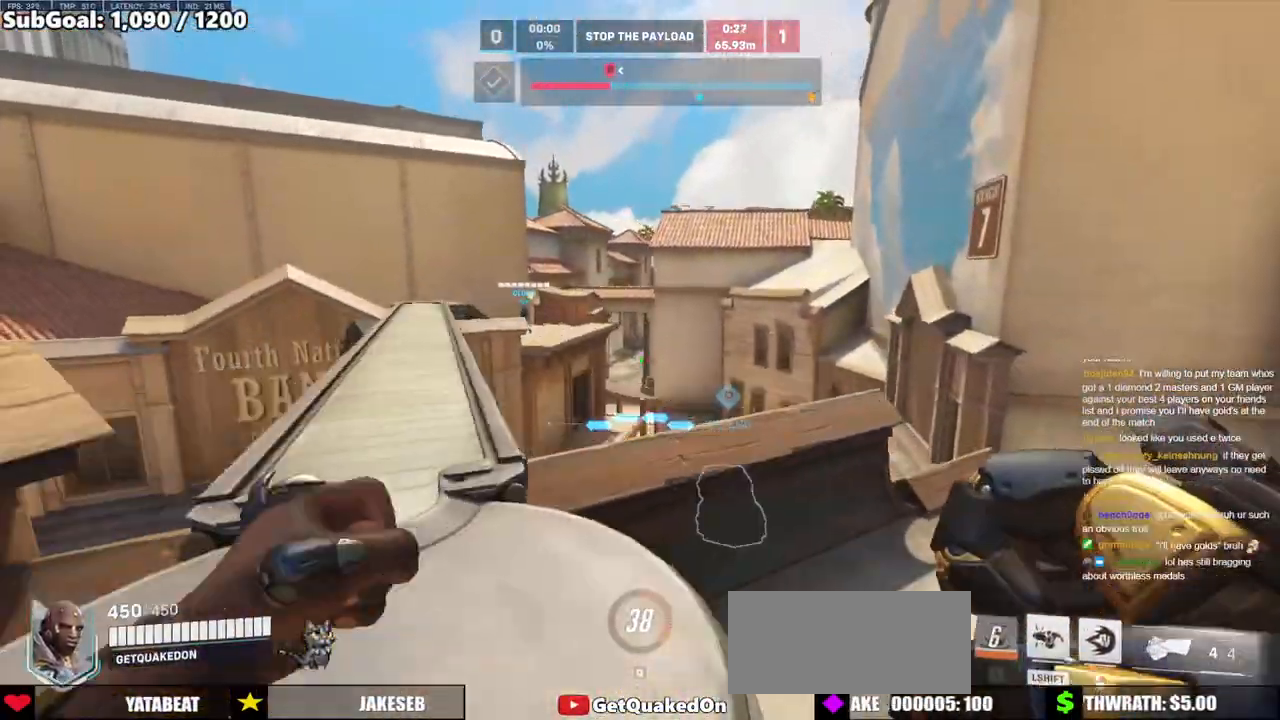
{"keys": ["space", "w"], "mouse": [], "events": [[367, "a", "up"], [417, "w", "down"], [500, "space", "down"]]}
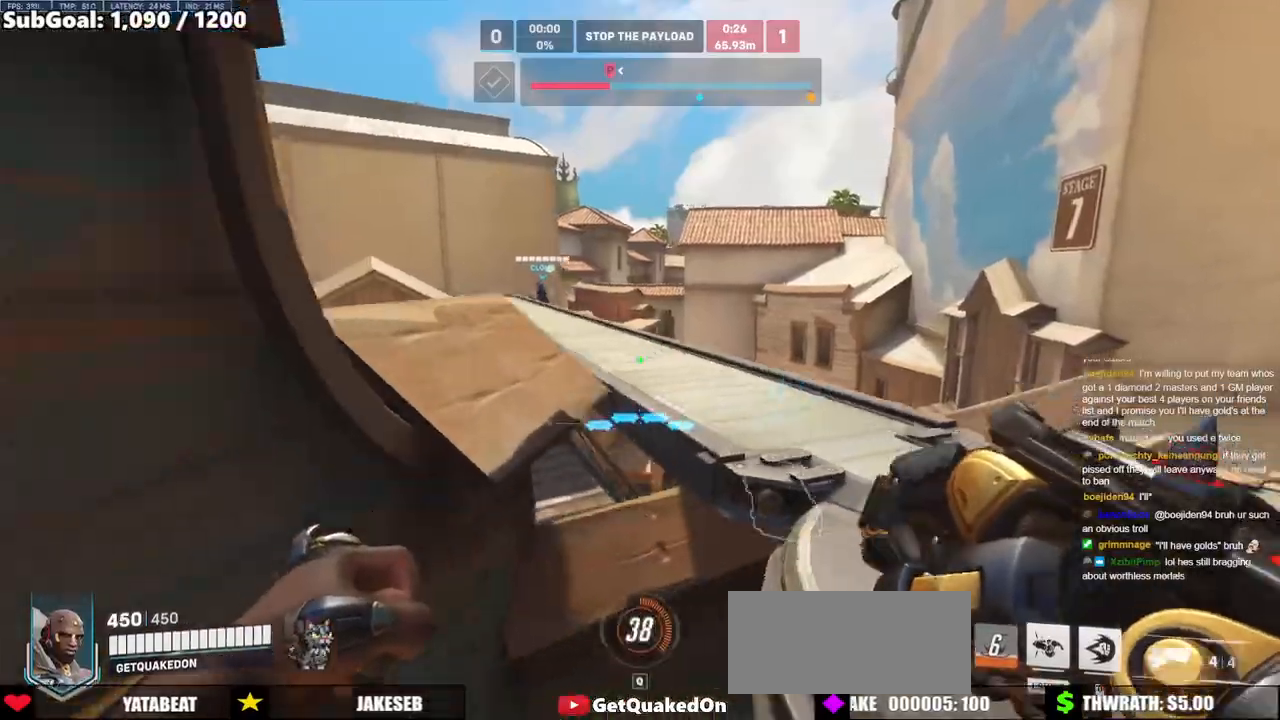
{"keys": ["space"], "mouse": [], "events": [[233, "space", "up"], [383, "w", "up"], [483, "space", "down"]]}
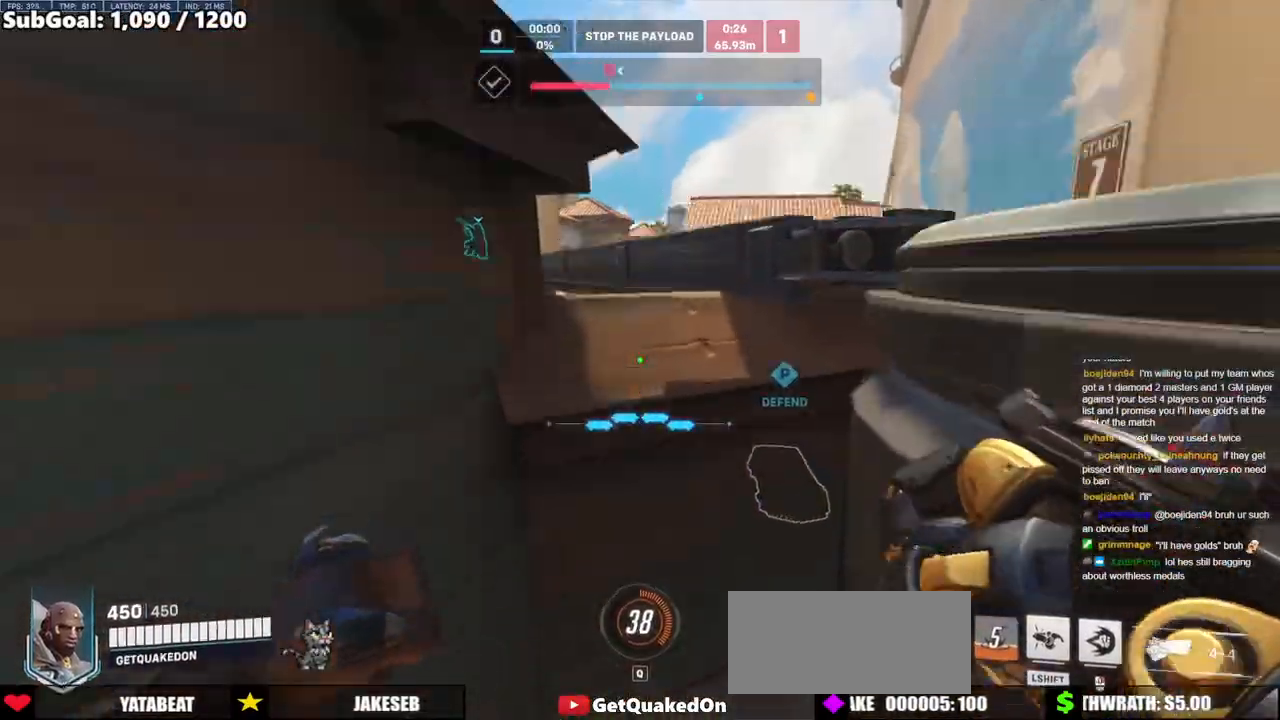
{"keys": ["d"], "mouse": [], "events": [[17, "w", "down"], [67, "d", "down"], [117, "w", "up"], [167, "space", "up"]]}